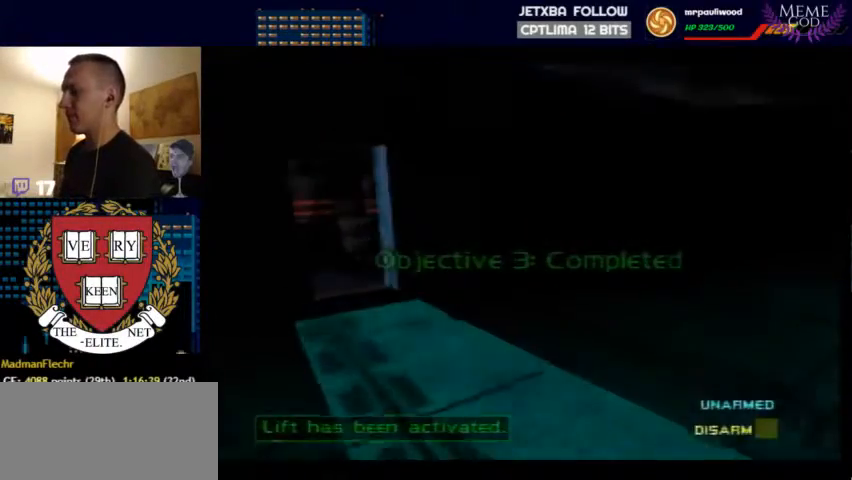
Gameplay with a controller (Nintendo layout); each line is a JSON object with the inputs held at the frame after it. "events" lists button and stick changes between this image and that frame as [ms after this image, input, new state], when the widget could be followed in between. Not read: L1 L3 R3.
{"buttons": ["C_LEFT", "C_UP"], "left_stick": "left", "events": [[467, "left_stick", "left"]]}
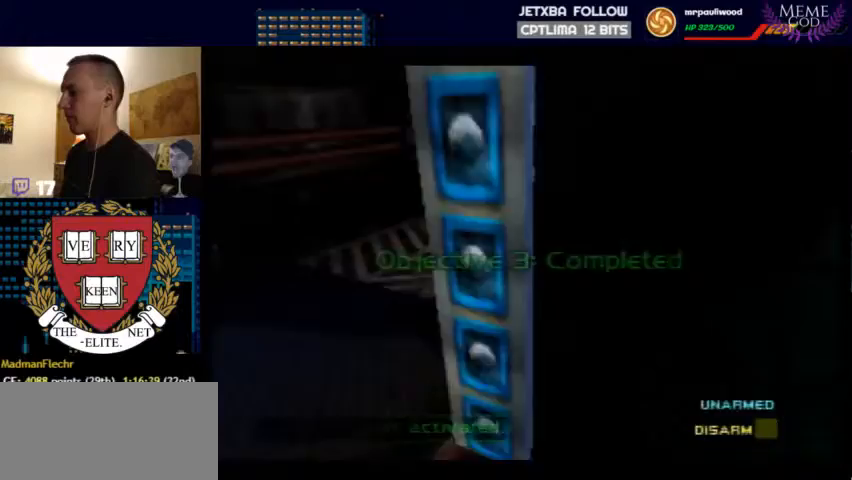
{"buttons": ["C_LEFT", "C_UP"], "left_stick": "left", "events": []}
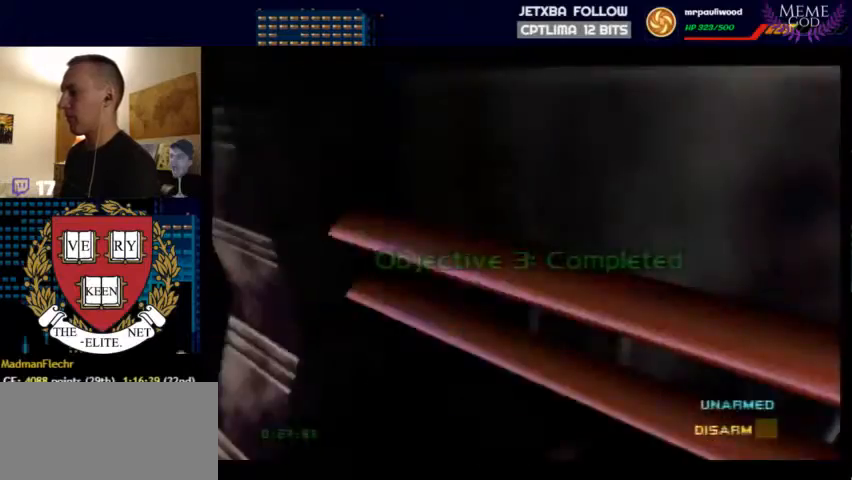
{"buttons": ["C_LEFT", "C_UP"], "left_stick": "up", "events": [[133, "left_stick", "center"], [233, "left_stick", "up-right"], [500, "left_stick", "up"]]}
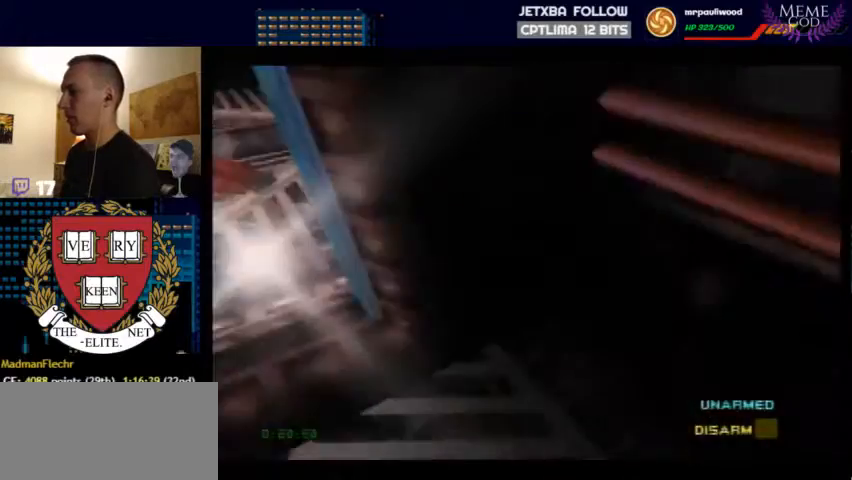
{"buttons": ["C_LEFT", "C_UP"], "left_stick": "down-right", "events": [[167, "left_stick", "right"], [333, "left_stick", "down-right"]]}
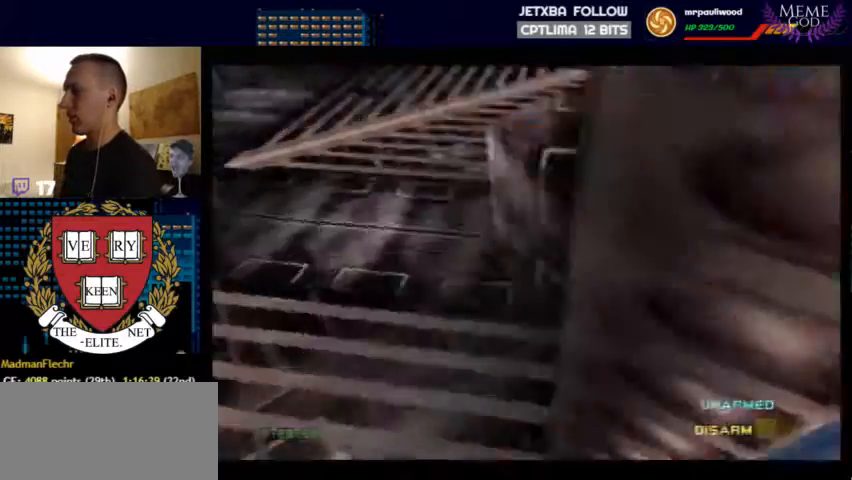
{"buttons": ["C_LEFT", "C_UP"], "left_stick": "center", "events": [[67, "left_stick", "right"], [333, "left_stick", "center"]]}
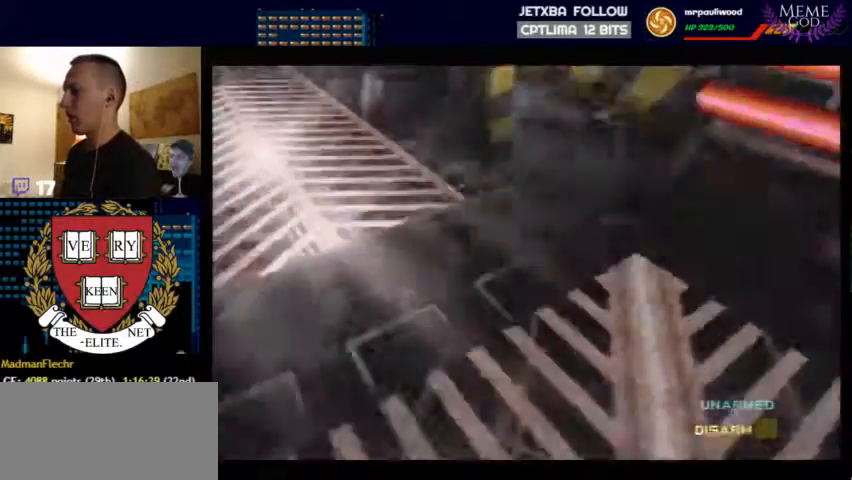
{"buttons": ["C_LEFT", "C_UP"], "left_stick": "center", "events": [[167, "left_stick", "down"], [367, "left_stick", "center"]]}
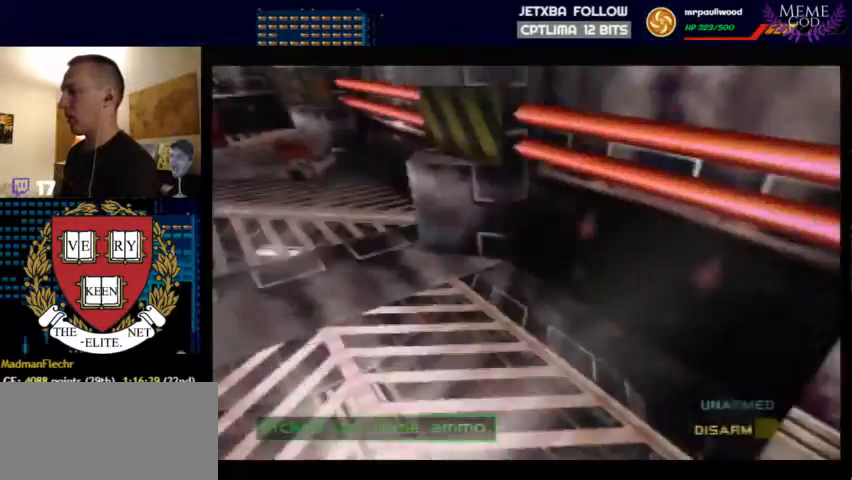
{"buttons": ["C_LEFT", "C_UP"], "left_stick": "left", "events": [[300, "left_stick", "left"]]}
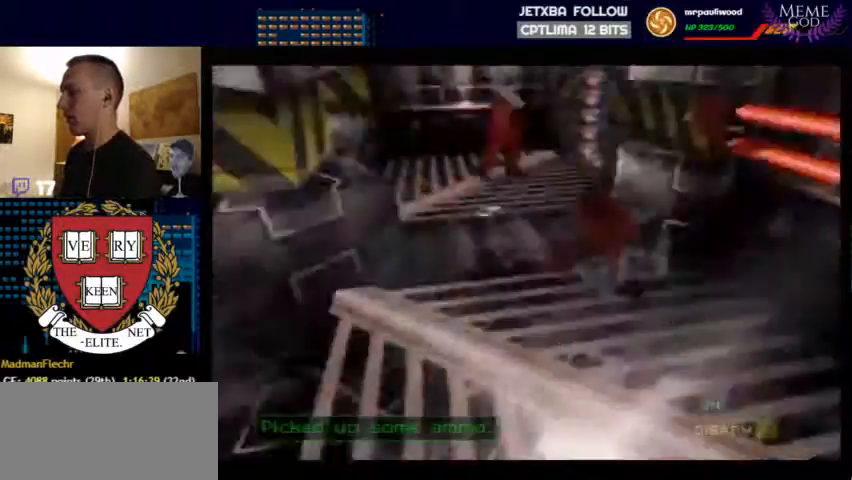
{"buttons": ["C_LEFT", "C_UP"], "left_stick": "center", "events": [[67, "left_stick", "center"], [167, "left_stick", "right"], [467, "left_stick", "center"]]}
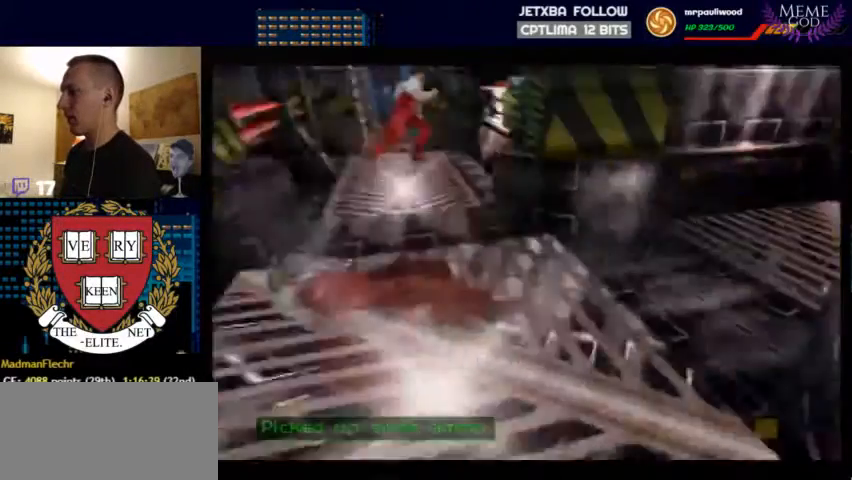
{"buttons": ["C_LEFT", "C_UP"], "left_stick": "down-right", "events": [[200, "left_stick", "up-right"], [467, "left_stick", "down-right"]]}
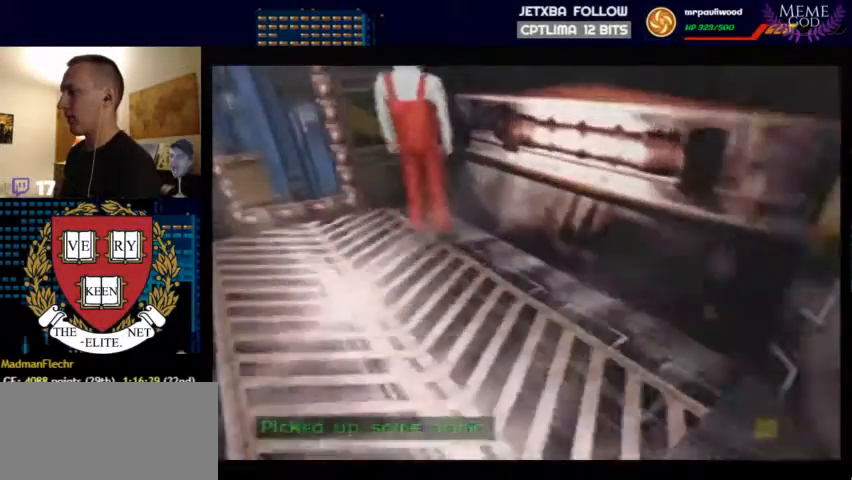
{"buttons": ["B", "C_LEFT", "C_UP"], "left_stick": "left", "events": [[67, "Z", "down"], [233, "left_stick", "center"], [300, "left_stick", "left"], [333, "Z", "up"], [400, "B", "down"]]}
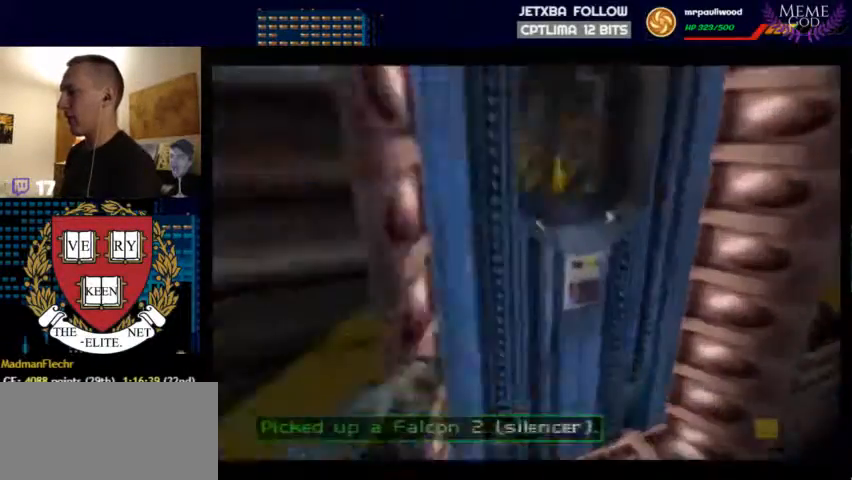
{"buttons": ["C_LEFT", "C_UP"], "left_stick": "center", "events": [[67, "B", "up"], [67, "left_stick", "right"], [200, "left_stick", "center"]]}
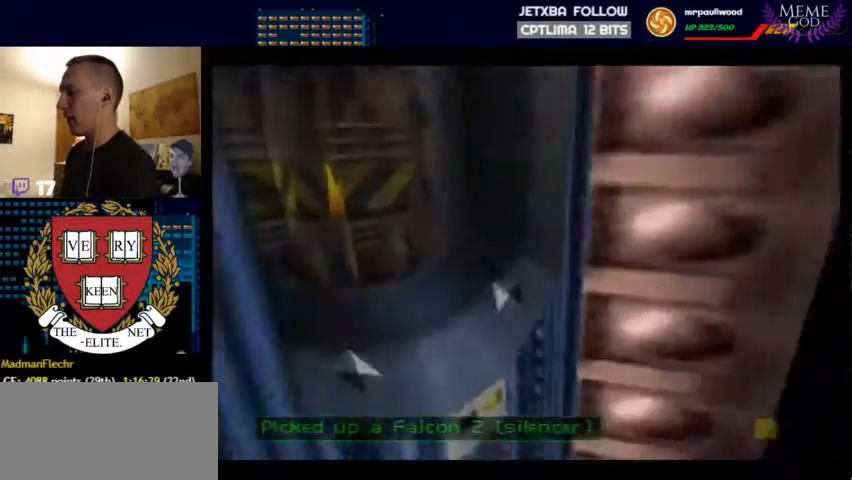
{"buttons": ["C_LEFT", "C_UP"], "left_stick": "center", "events": [[133, "left_stick", "left"], [267, "left_stick", "center"]]}
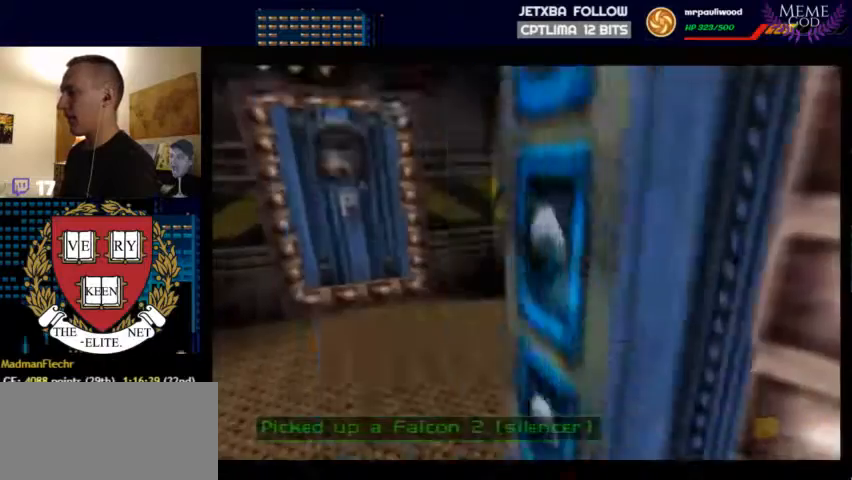
{"buttons": ["C_RIGHT", "C_UP"], "left_stick": "right", "events": [[300, "B", "down"], [333, "C_RIGHT", "down"], [367, "B", "up"], [367, "C_LEFT", "up"], [367, "left_stick", "right"]]}
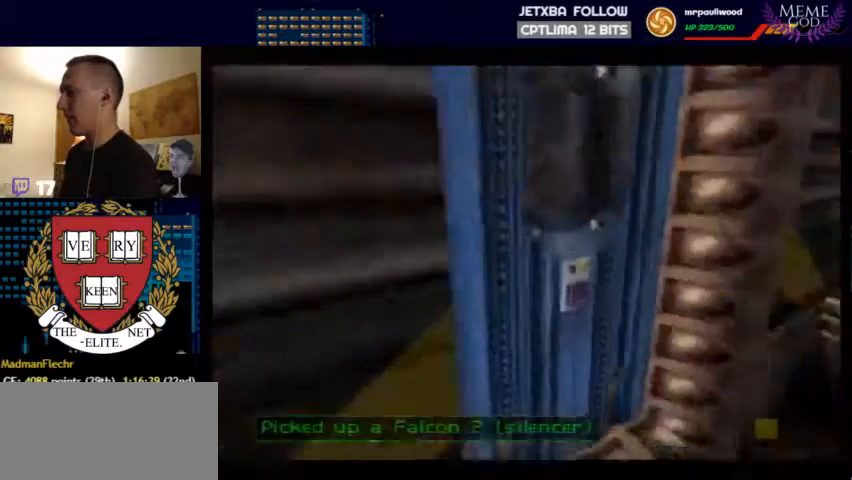
{"buttons": ["C_LEFT", "C_UP"], "left_stick": "center", "events": [[167, "C_LEFT", "down"], [200, "C_RIGHT", "up"], [433, "left_stick", "center"]]}
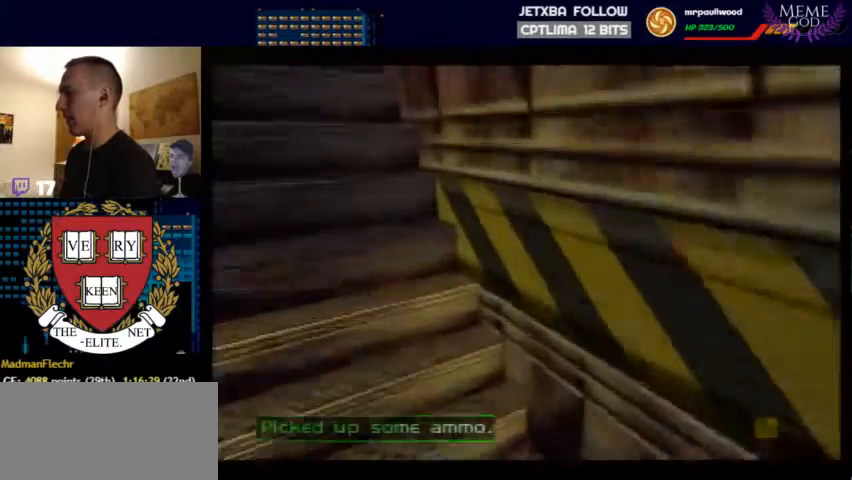
{"buttons": ["C_LEFT", "C_UP"], "left_stick": "center", "events": [[233, "left_stick", "up-right"], [500, "left_stick", "center"]]}
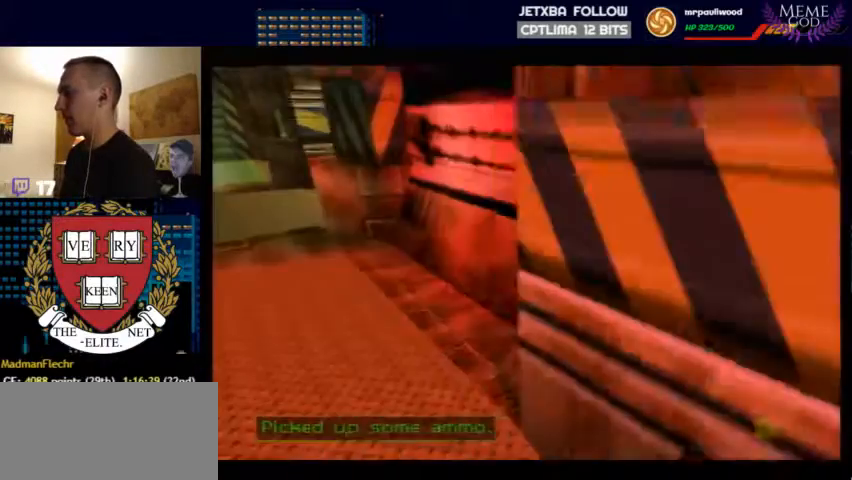
{"buttons": ["C_LEFT", "C_UP"], "left_stick": "center", "events": [[300, "left_stick", "left"], [367, "left_stick", "down-left"], [500, "left_stick", "center"]]}
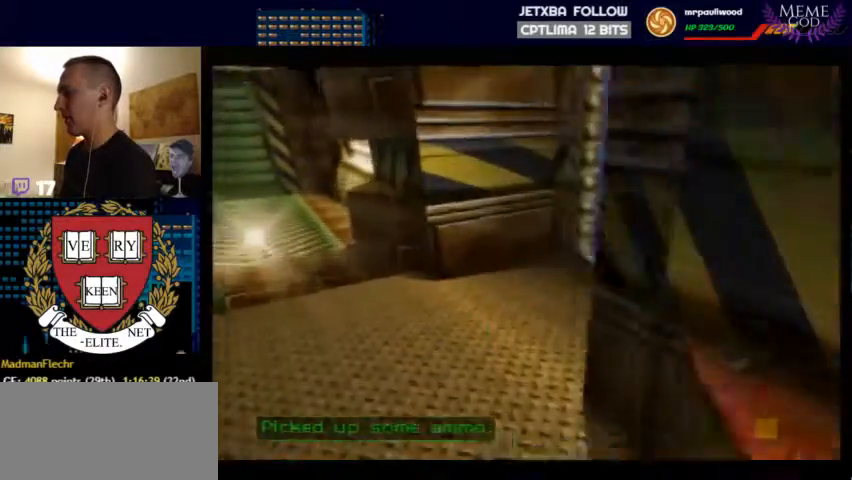
{"buttons": ["C_LEFT", "C_UP"], "left_stick": "center", "events": [[167, "left_stick", "down-right"], [367, "left_stick", "center"]]}
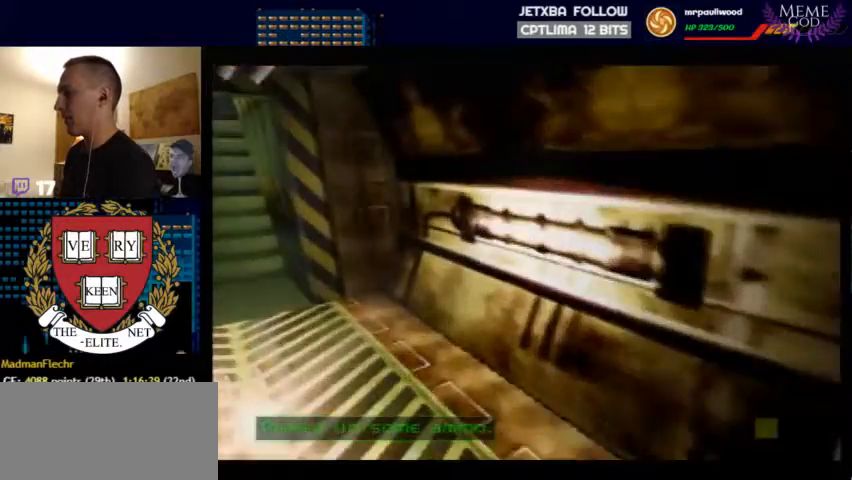
{"buttons": ["C_LEFT", "C_UP"], "left_stick": "up-right", "events": [[167, "left_stick", "up-right"], [300, "left_stick", "center"], [467, "left_stick", "up-right"]]}
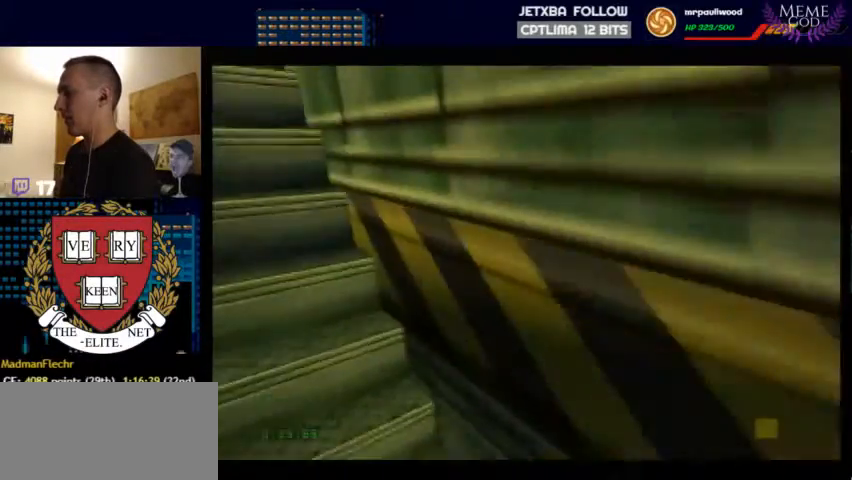
{"buttons": ["C_LEFT", "C_UP"], "left_stick": "right", "events": [[300, "left_stick", "right"]]}
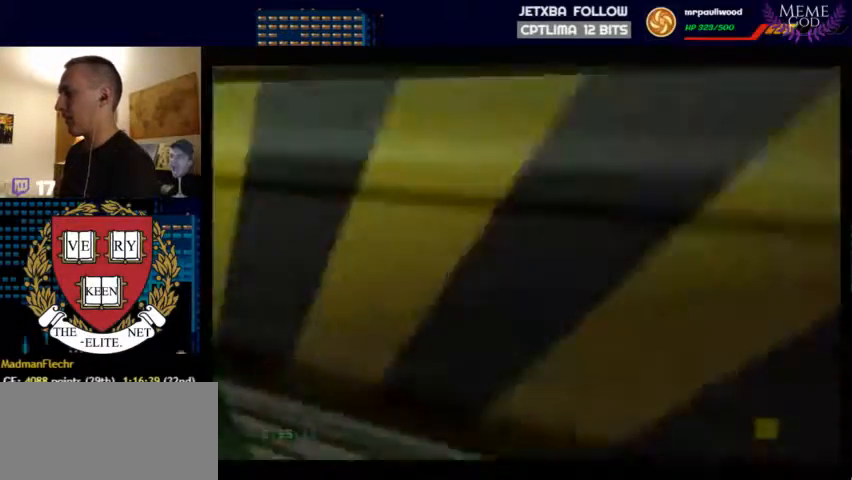
{"buttons": ["C_RIGHT", "C_UP"], "left_stick": "center", "events": [[333, "C_RIGHT", "down"], [367, "C_LEFT", "up"], [500, "left_stick", "center"]]}
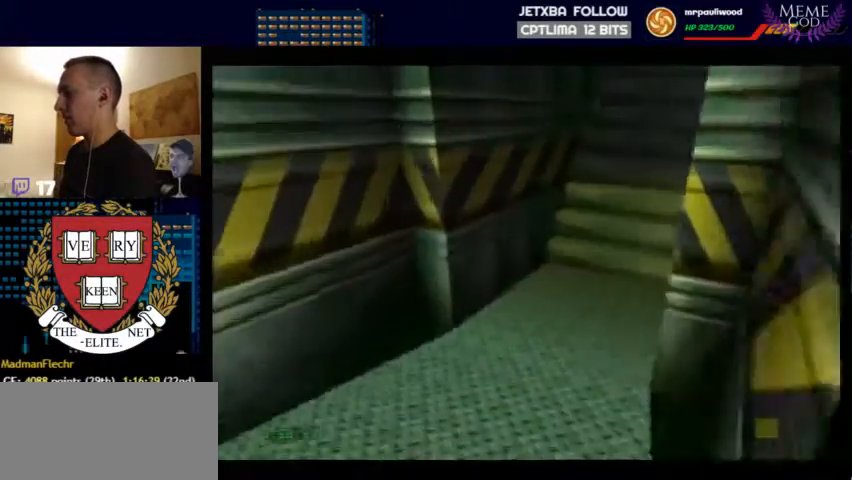
{"buttons": ["C_RIGHT", "C_UP"], "left_stick": "center", "events": []}
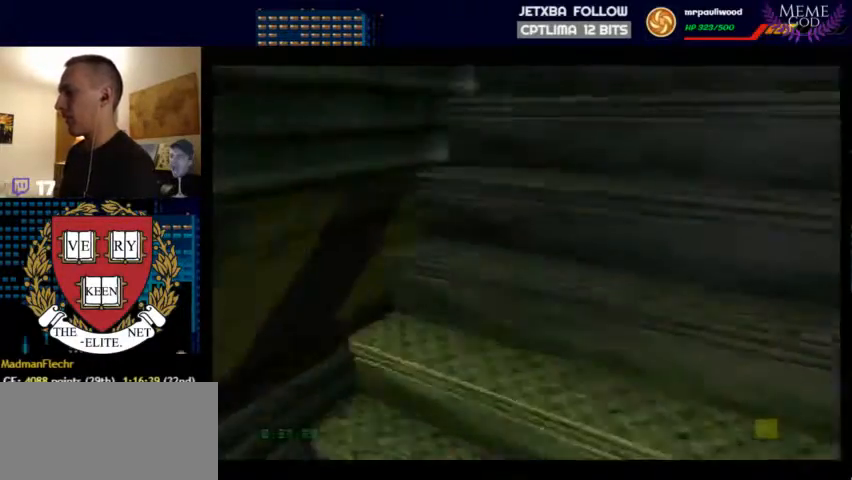
{"buttons": ["START"], "left_stick": "center", "events": [[200, "START", "down"], [233, "C_RIGHT", "up"], [333, "C_UP", "up"]]}
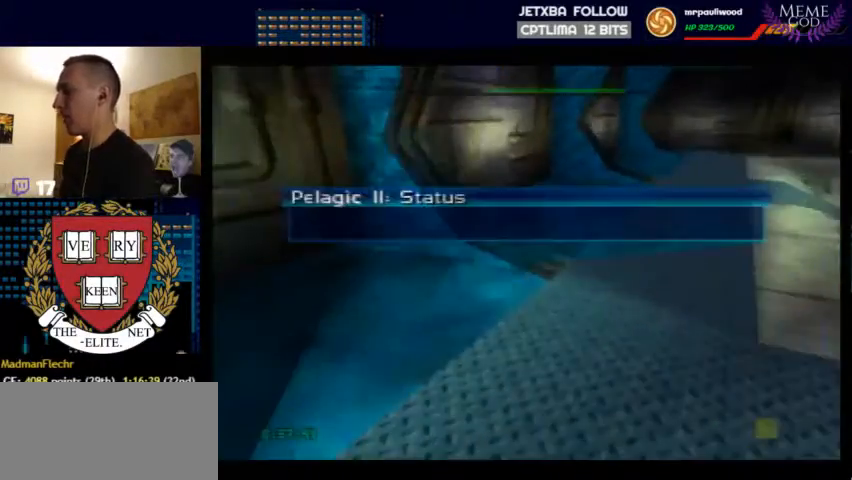
{"buttons": ["START"], "left_stick": "center", "events": [[100, "START", "up"], [367, "START", "down"]]}
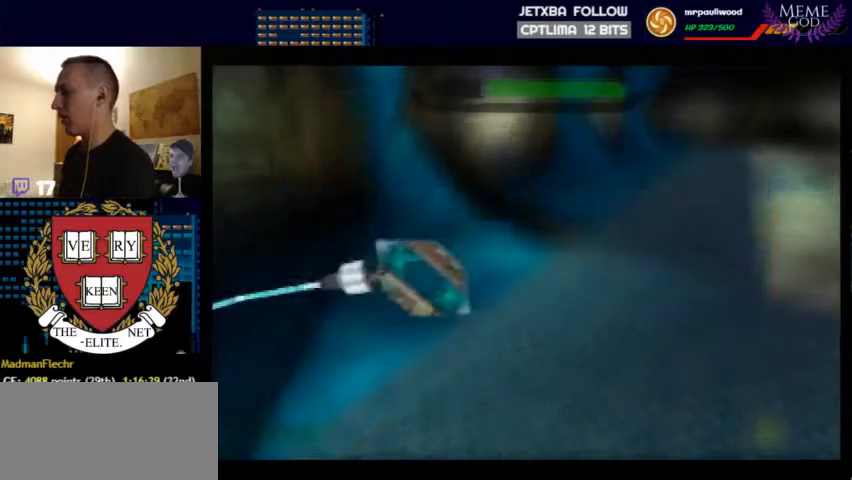
{"buttons": [], "left_stick": "center", "events": [[200, "START", "up"], [300, "START", "down"], [433, "START", "up"]]}
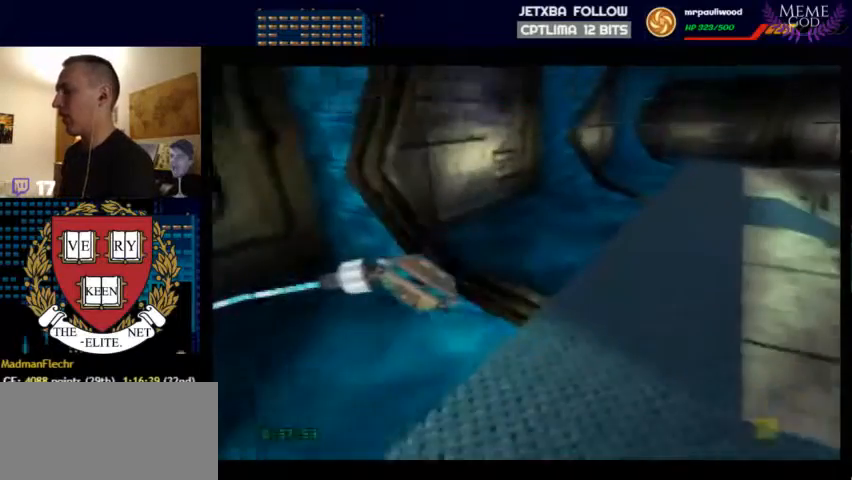
{"buttons": [], "left_stick": "center", "events": [[333, "START", "down"], [433, "START", "up"]]}
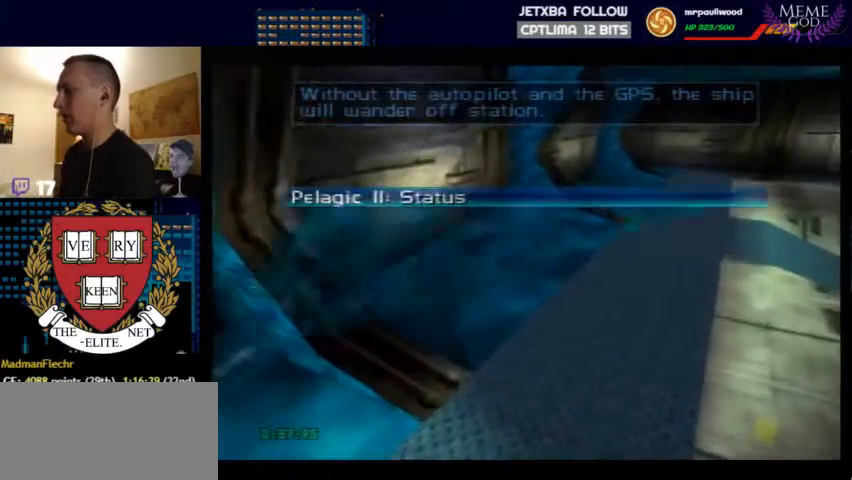
{"buttons": ["START"], "left_stick": "center", "events": [[367, "START", "down"]]}
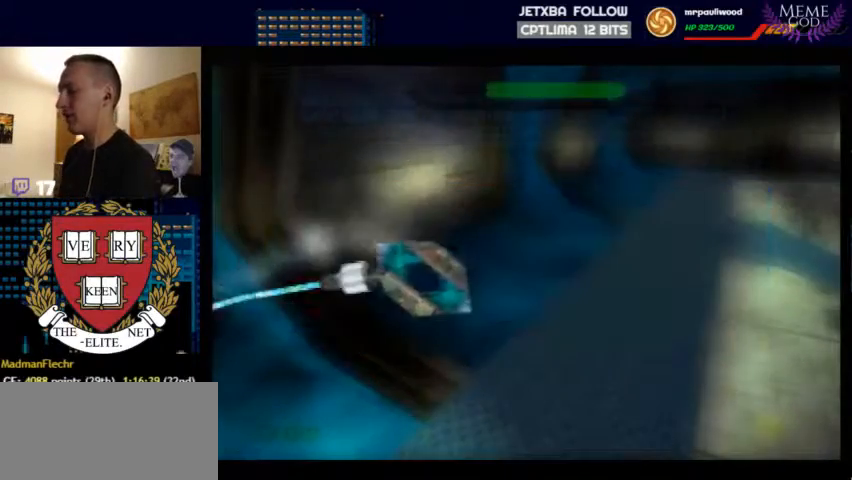
{"buttons": [], "left_stick": "center", "events": [[133, "START", "up"], [300, "START", "down"], [500, "START", "up"]]}